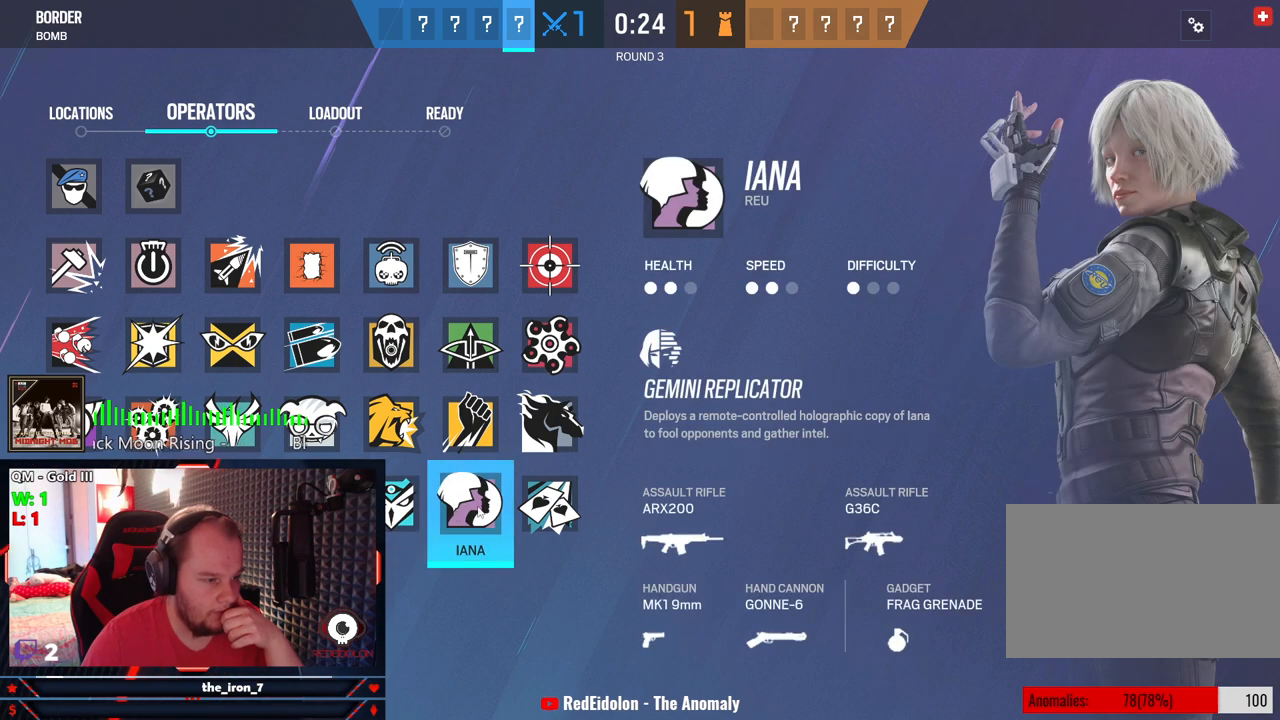
Gameplay with keyboard and mouse; each line is a JSON object with the keys and mouse buttons held at the frame after it. "events" lists presses ("down") and releases ("up") of "1", "2", "3", "4", "5", "a", "alt", "c", "caps_lock", "ctrl", "d", "e", "f", "g", "q", "r", "s", "shift", "space", "t", "tab", "v", "w", "x", "z", "mouse_left", "mouse_wheel" and "mouse_right" between this image and that frame as [ms after this image, input, new state], when the widget could be followed in between. "mouse_left", "mouse_wheel", "mouse_right" = the "left", "wheel", "right" buttons of the "mouse" list. No other keys are recorded. "wheel" means that the mouse wheel is clicked or scrolled. "mouse_move" is the direction in which the mouse moves at that frame (one of eight, or "still"), when it could be read.
{"keys": [], "mouse": [], "mouse_move": "still", "events": []}
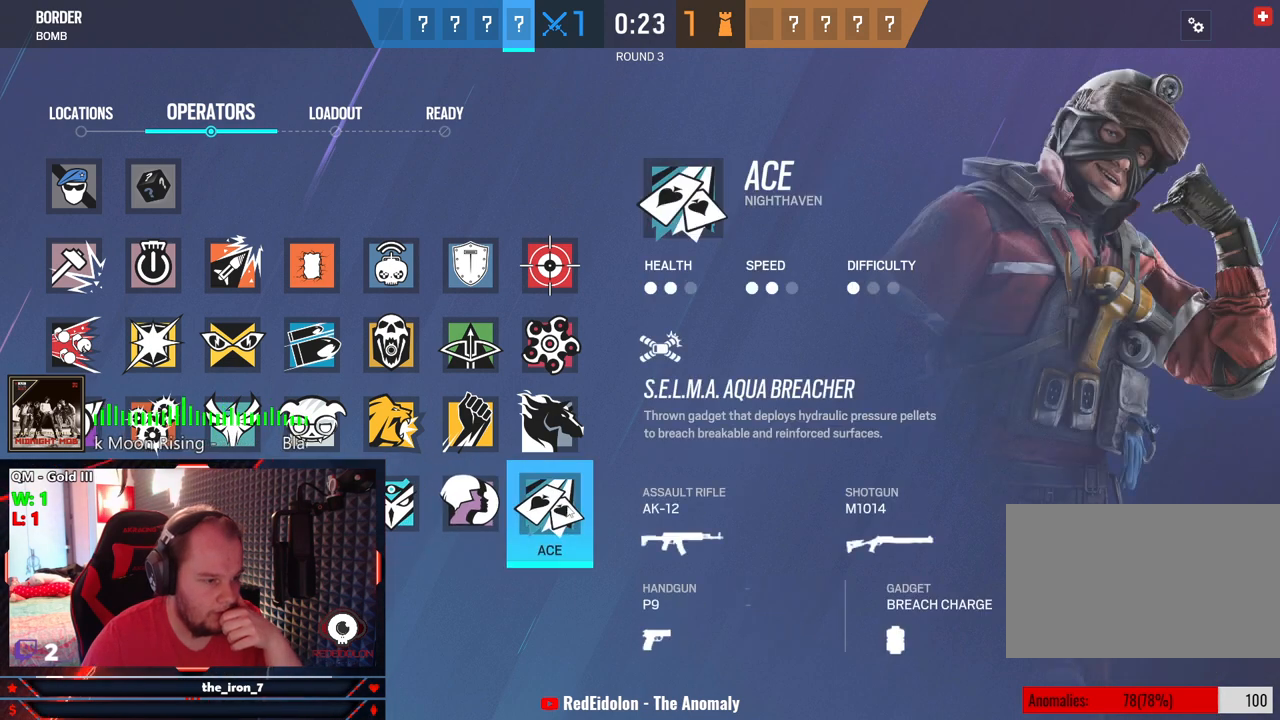
{"keys": [], "mouse": [], "mouse_move": "still", "events": []}
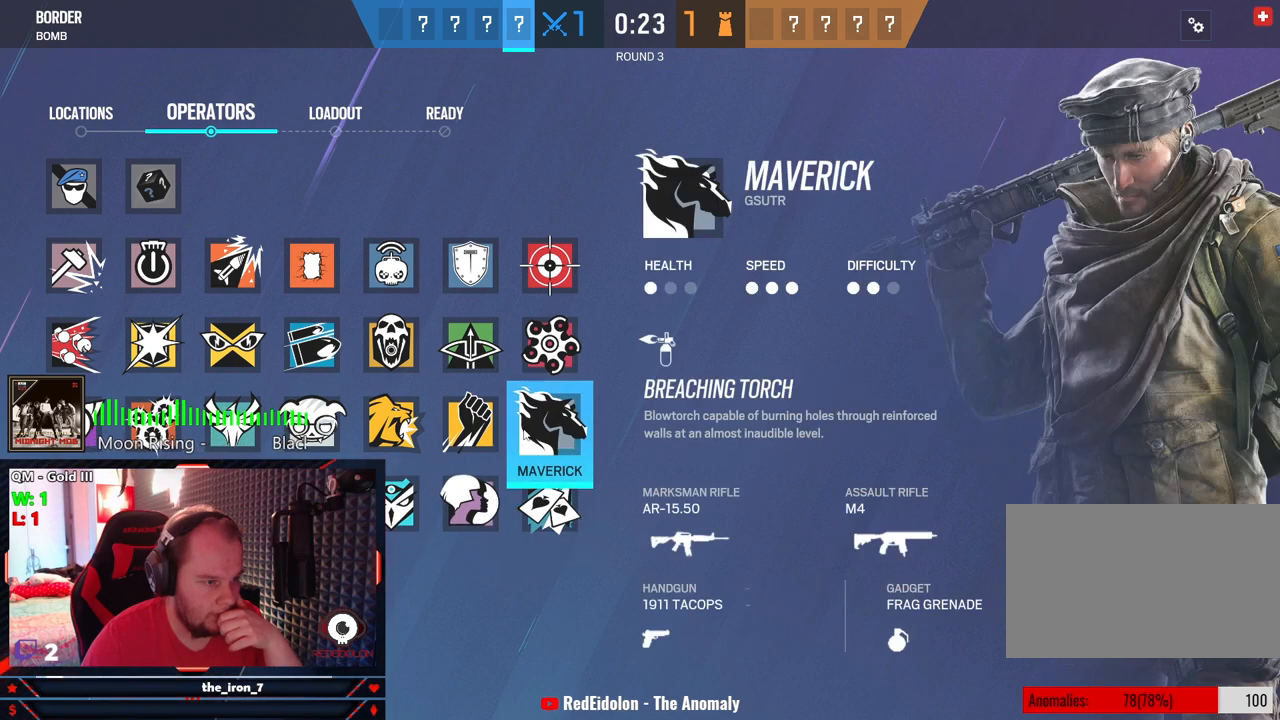
{"keys": [], "mouse": [], "mouse_move": "still", "events": []}
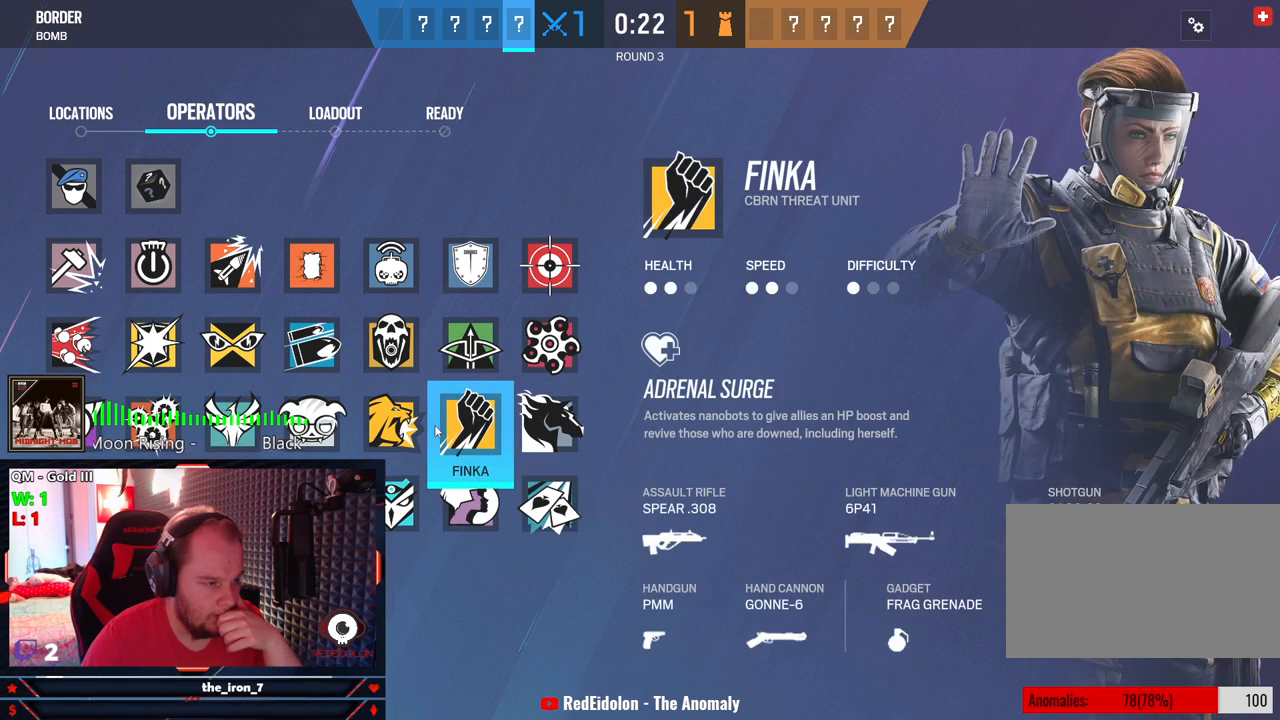
{"keys": [], "mouse": [], "mouse_move": "left", "events": []}
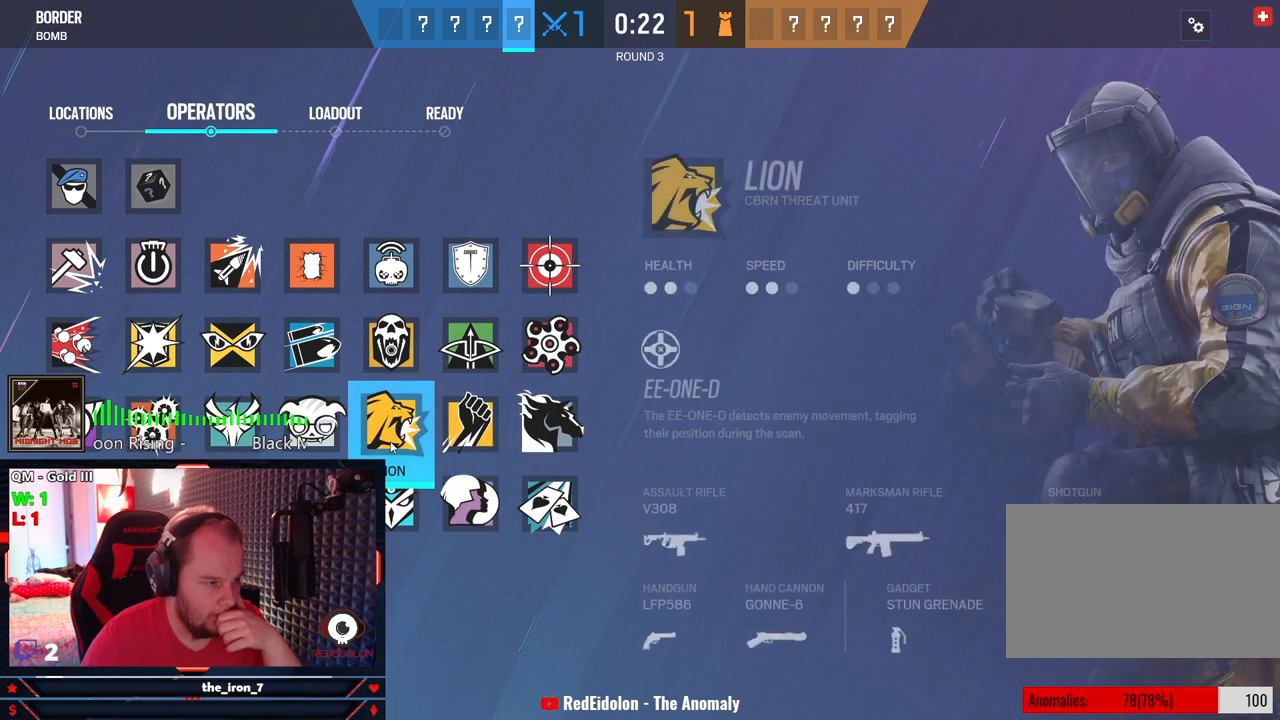
{"keys": [], "mouse": [], "mouse_move": "left", "events": []}
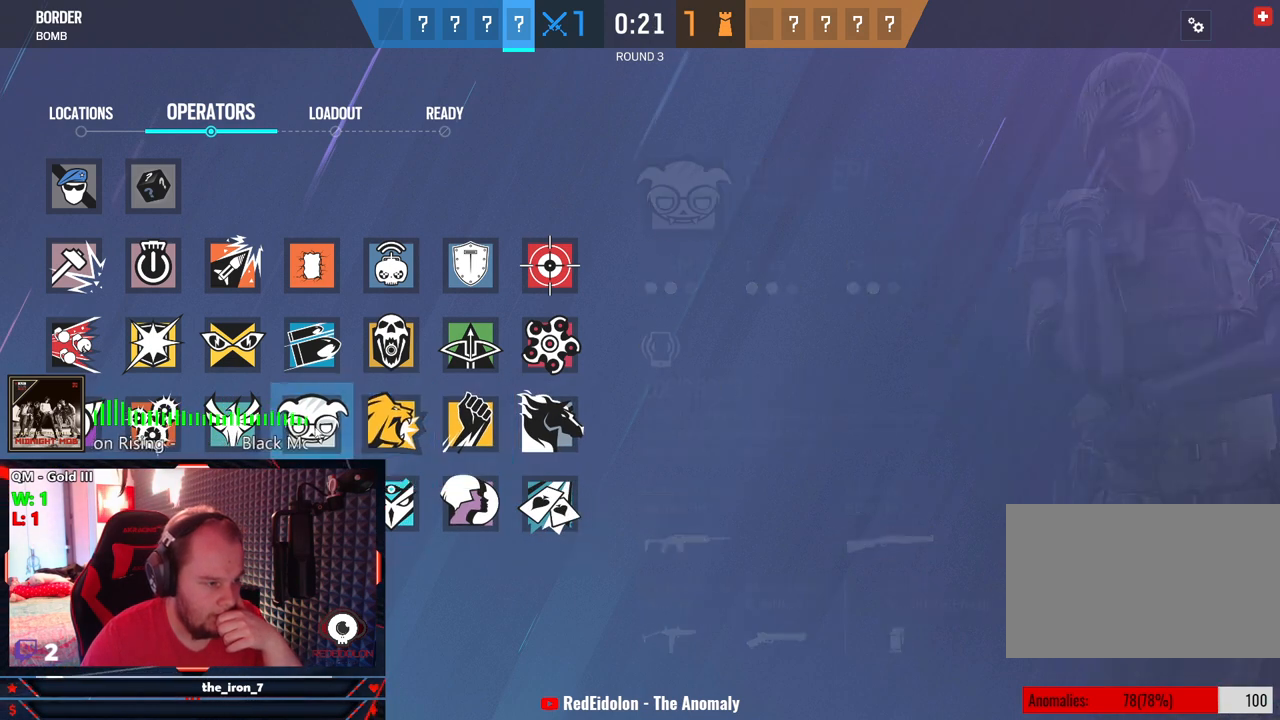
{"keys": [], "mouse": [], "mouse_move": "left", "events": []}
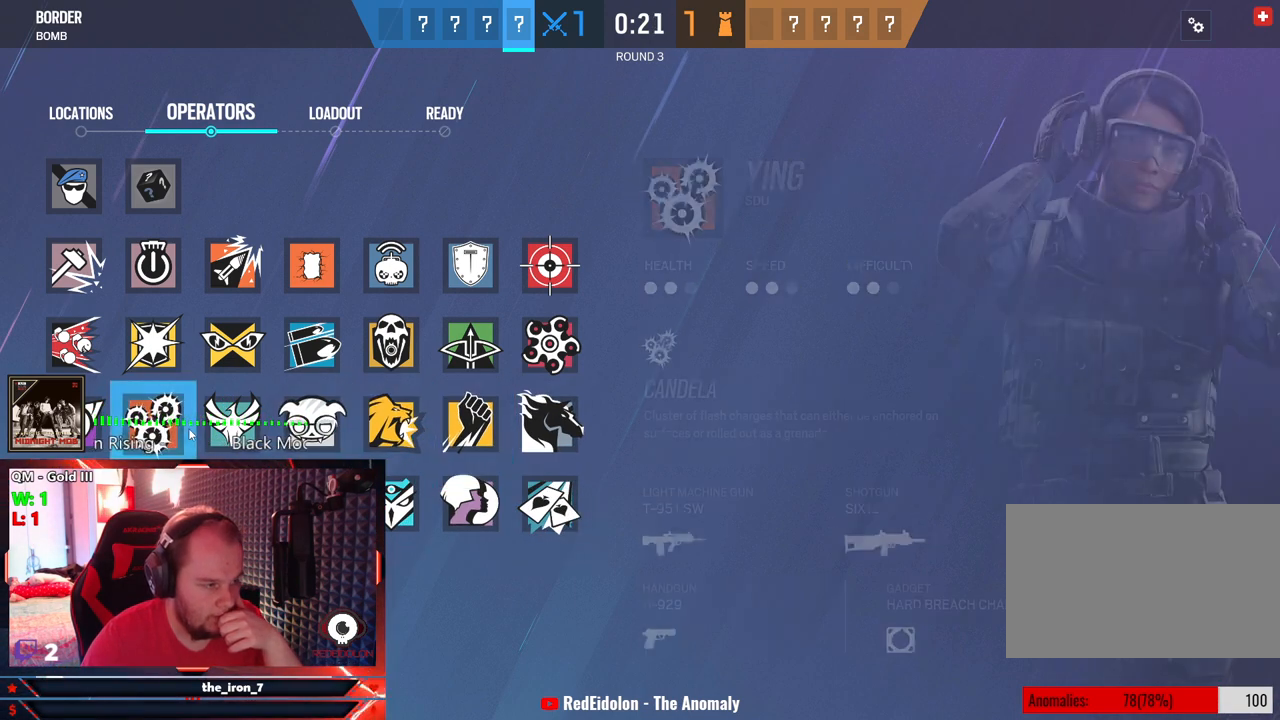
{"keys": [], "mouse": [], "mouse_move": "still", "events": []}
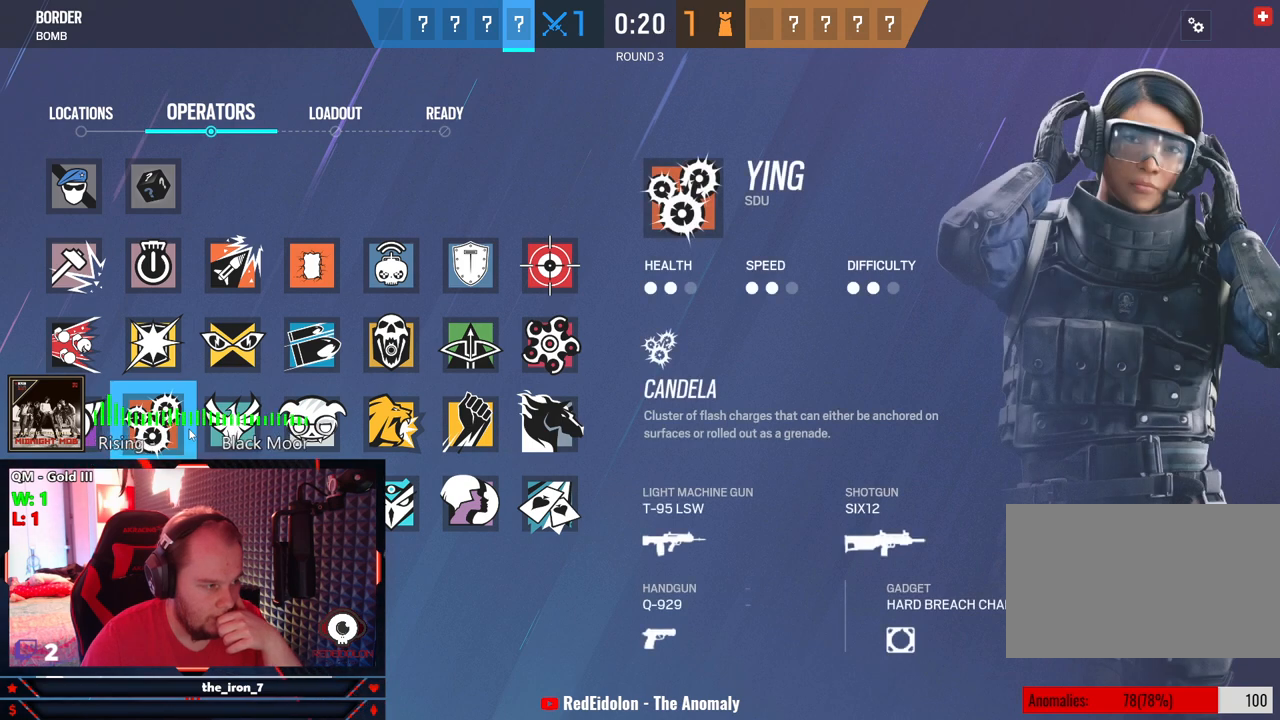
{"keys": [], "mouse": [], "mouse_move": "still", "events": []}
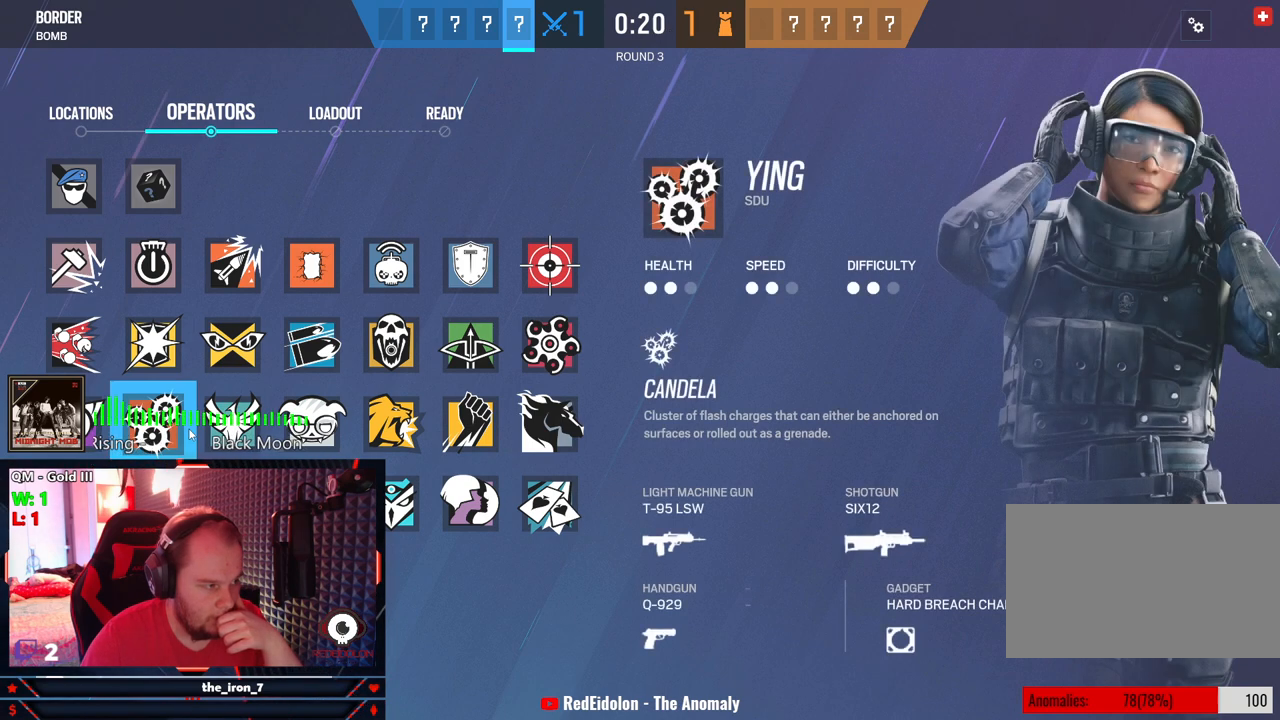
{"keys": [], "mouse": [], "mouse_move": "still", "events": []}
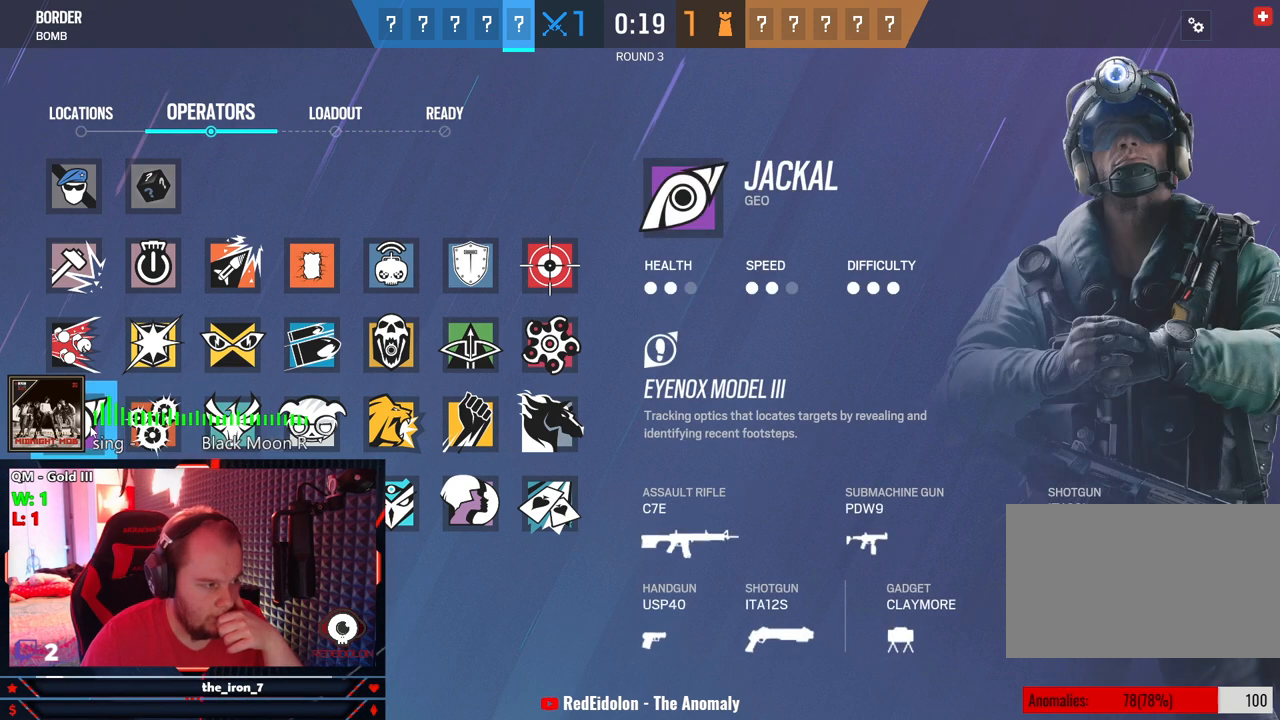
{"keys": [], "mouse": [], "mouse_move": "still", "events": []}
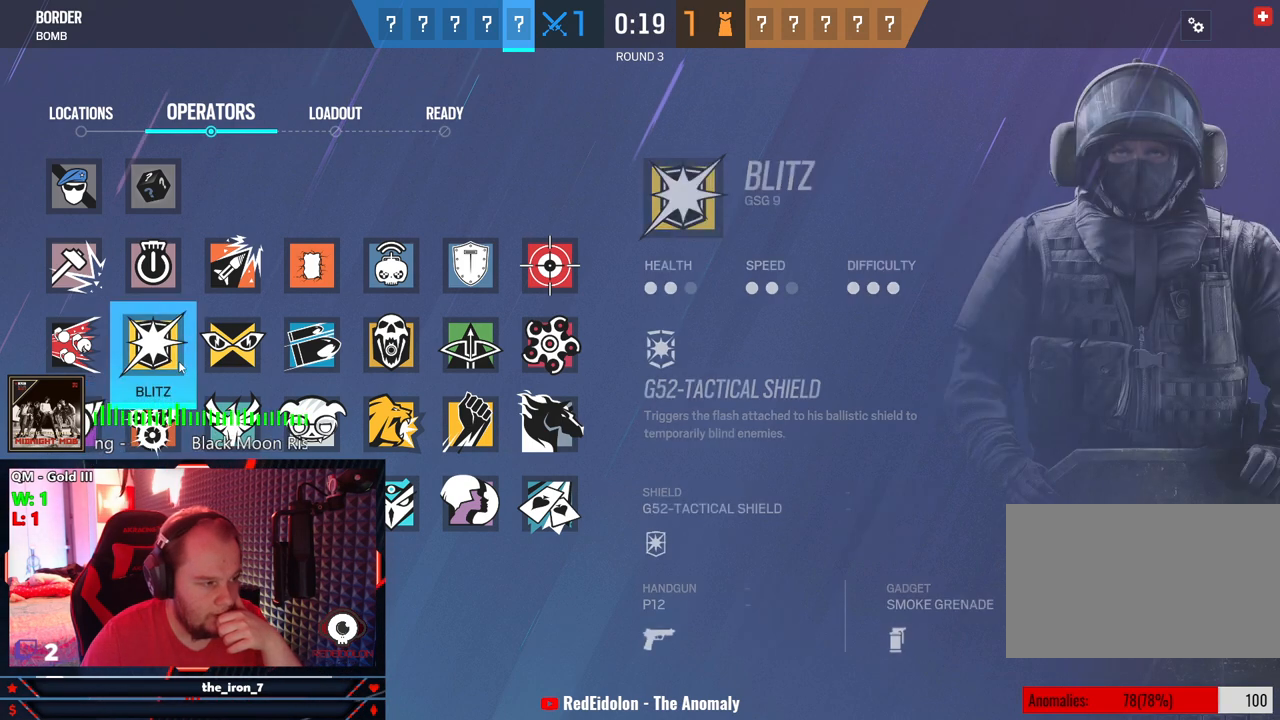
{"keys": [], "mouse": [], "mouse_move": "right", "events": []}
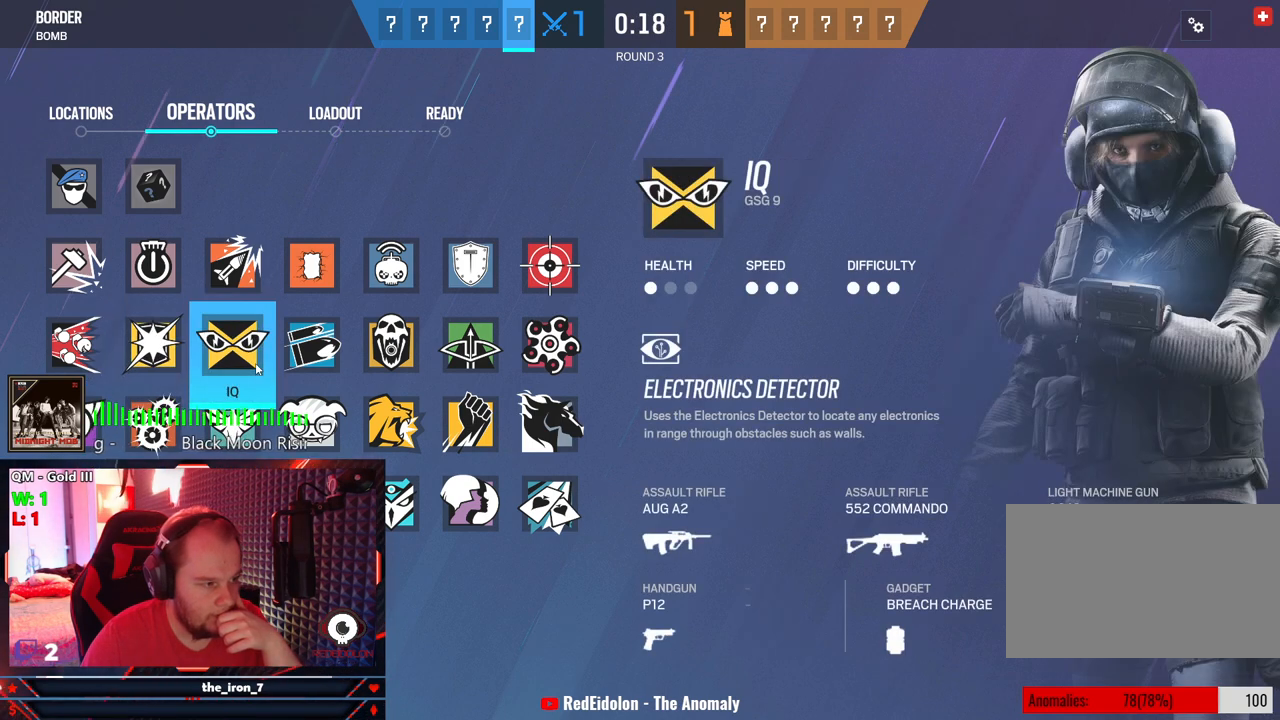
{"keys": [], "mouse": [], "mouse_move": "left", "events": []}
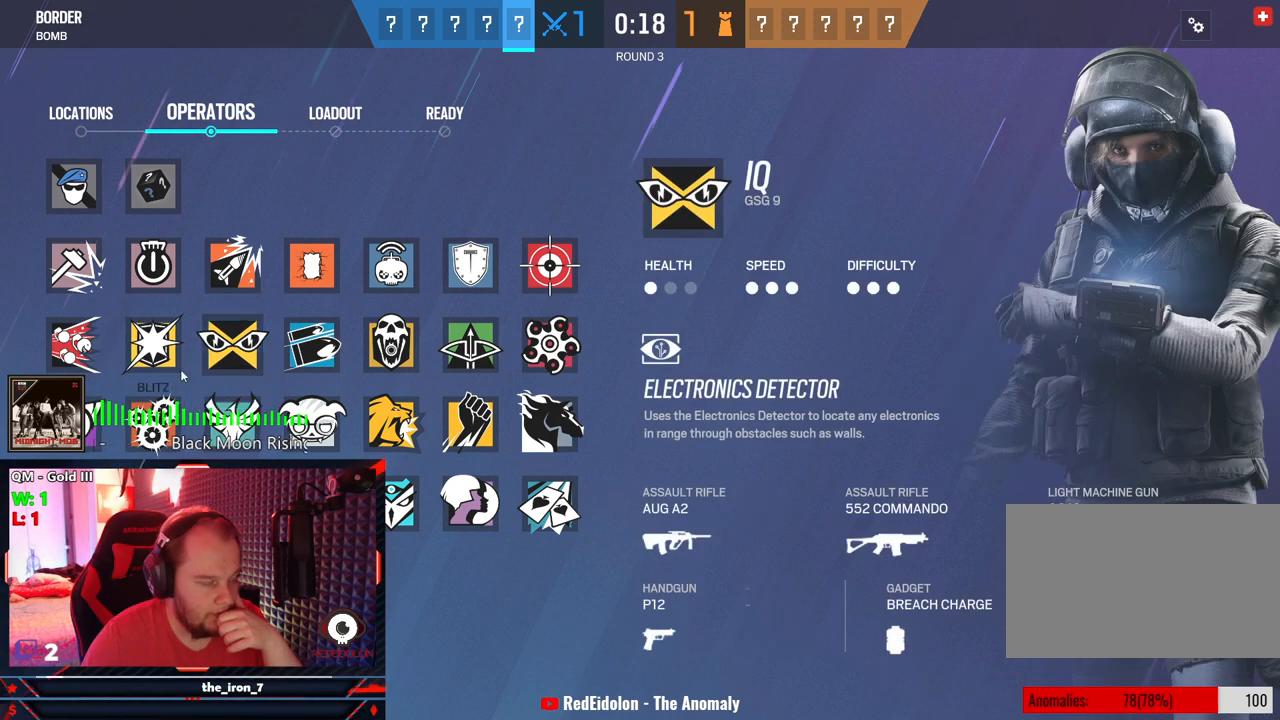
{"keys": [], "mouse": [], "mouse_move": "still", "events": []}
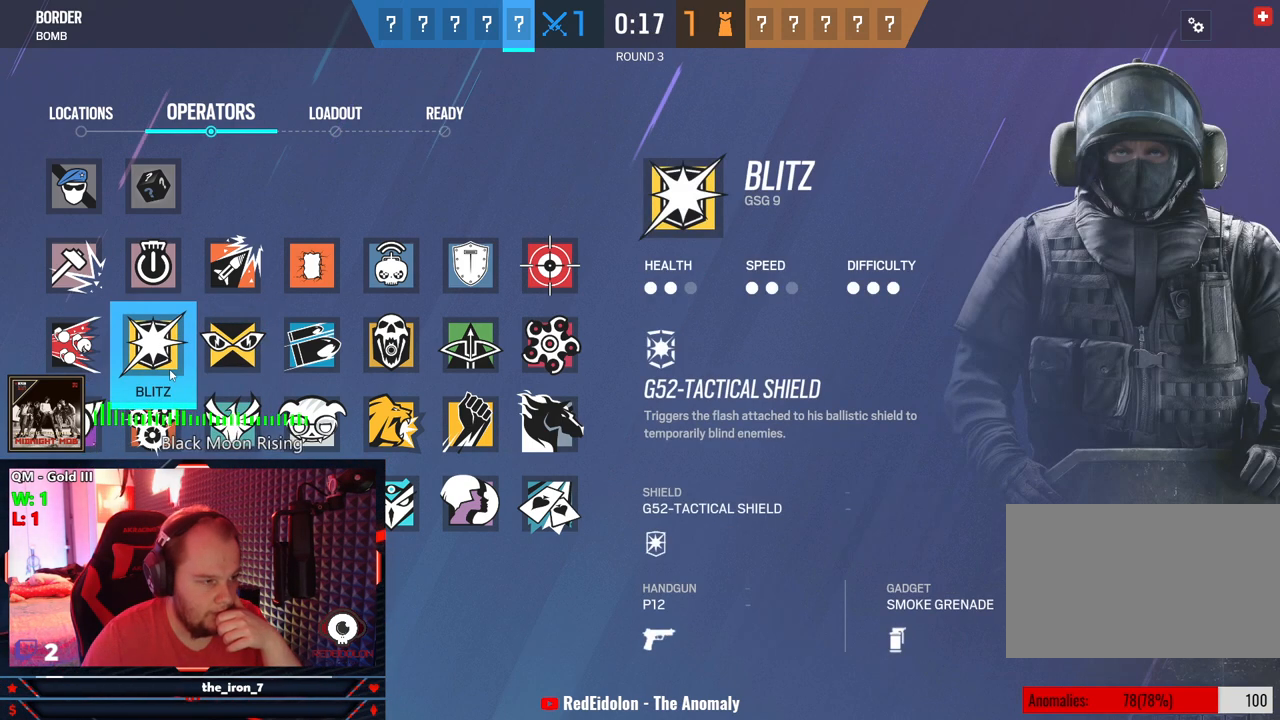
{"keys": [], "mouse": [], "mouse_move": "still", "events": []}
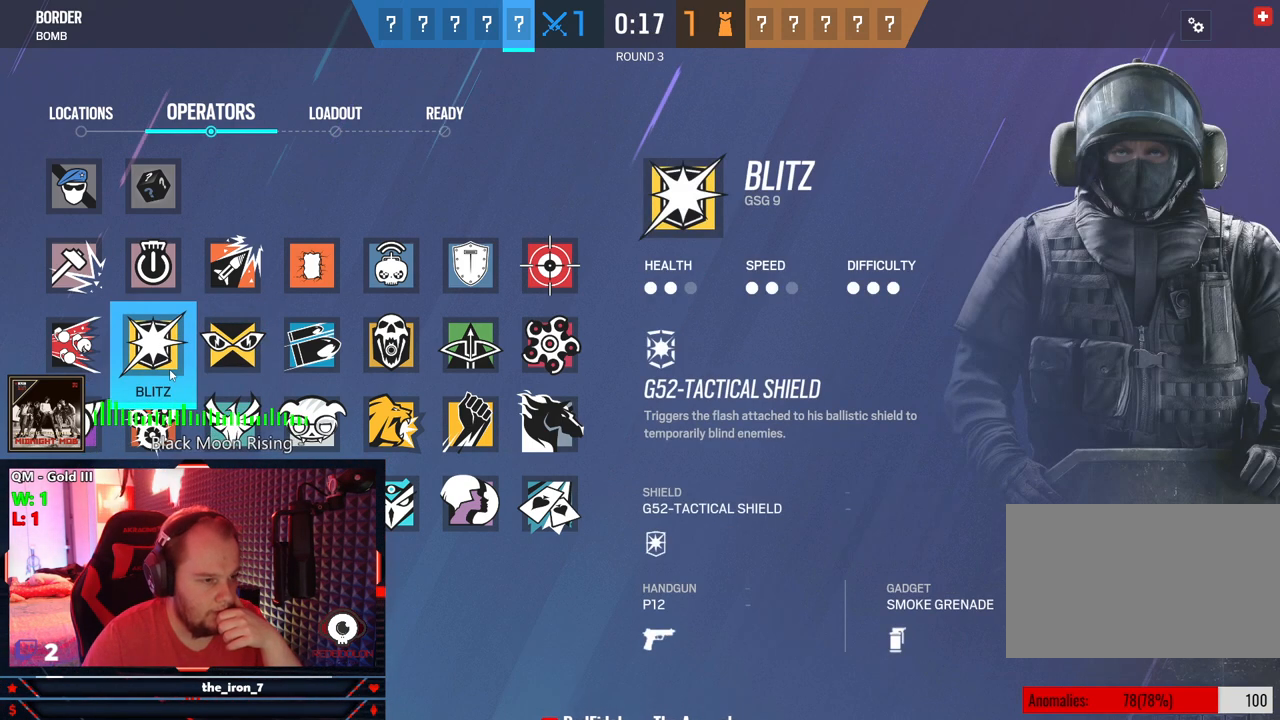
{"keys": [], "mouse": [], "mouse_move": "still", "events": []}
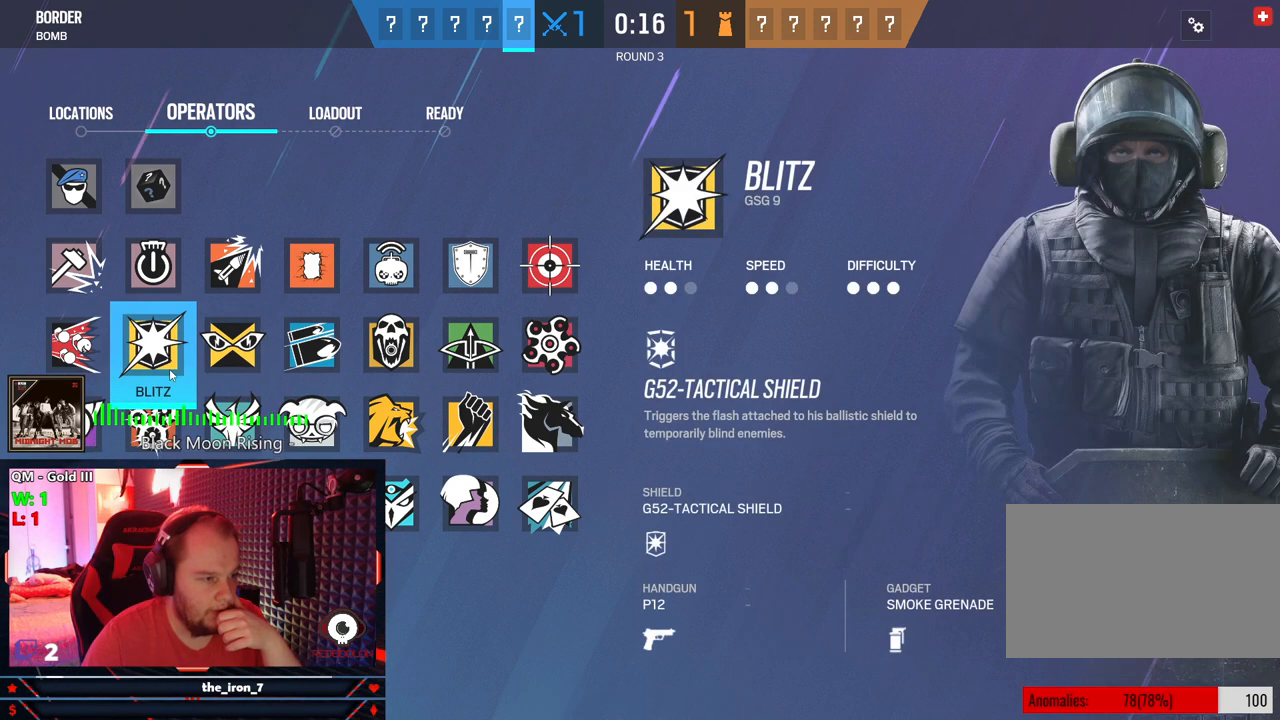
{"keys": [], "mouse": [], "mouse_move": "still", "events": []}
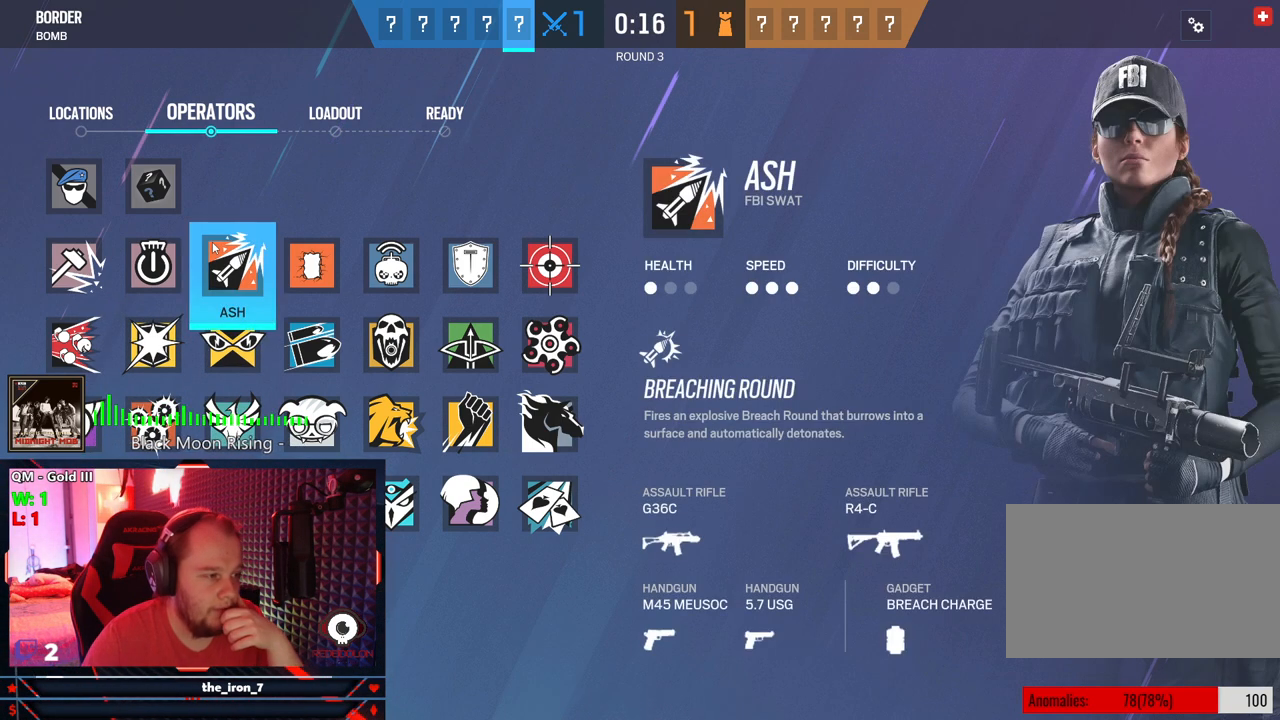
{"keys": [], "mouse": [], "mouse_move": "left", "events": []}
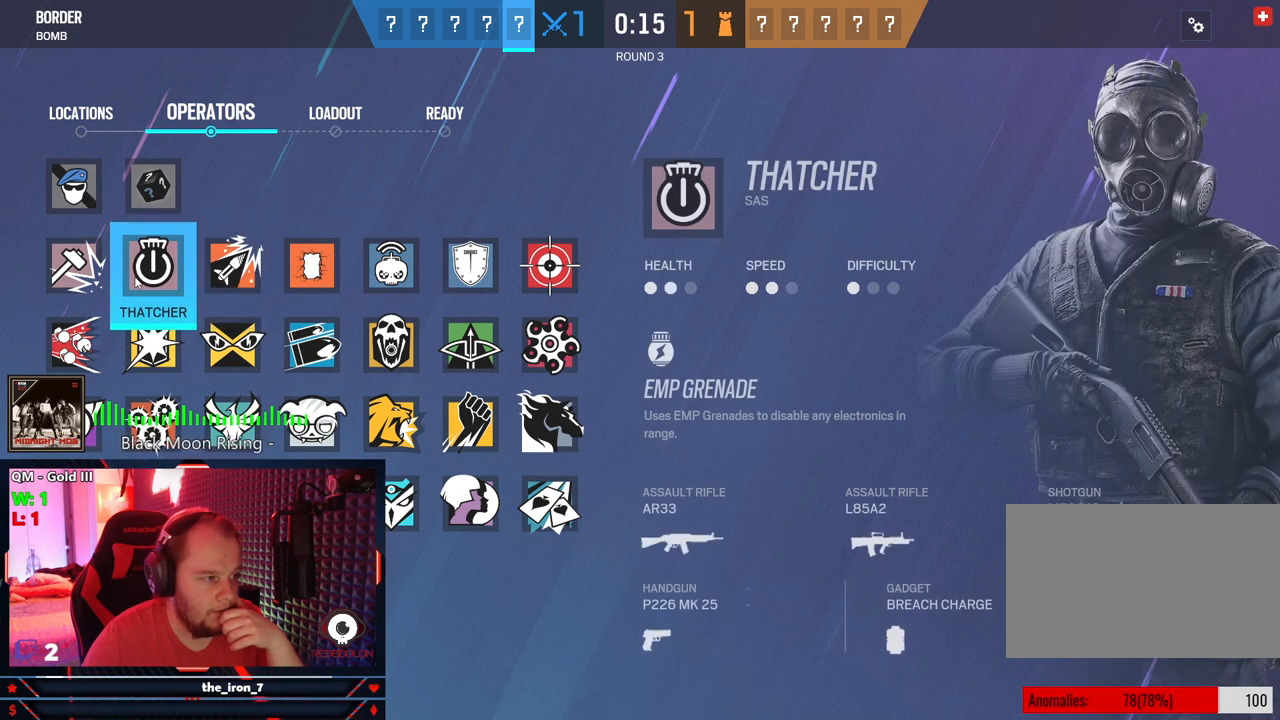
{"keys": [], "mouse": [], "mouse_move": "left", "events": []}
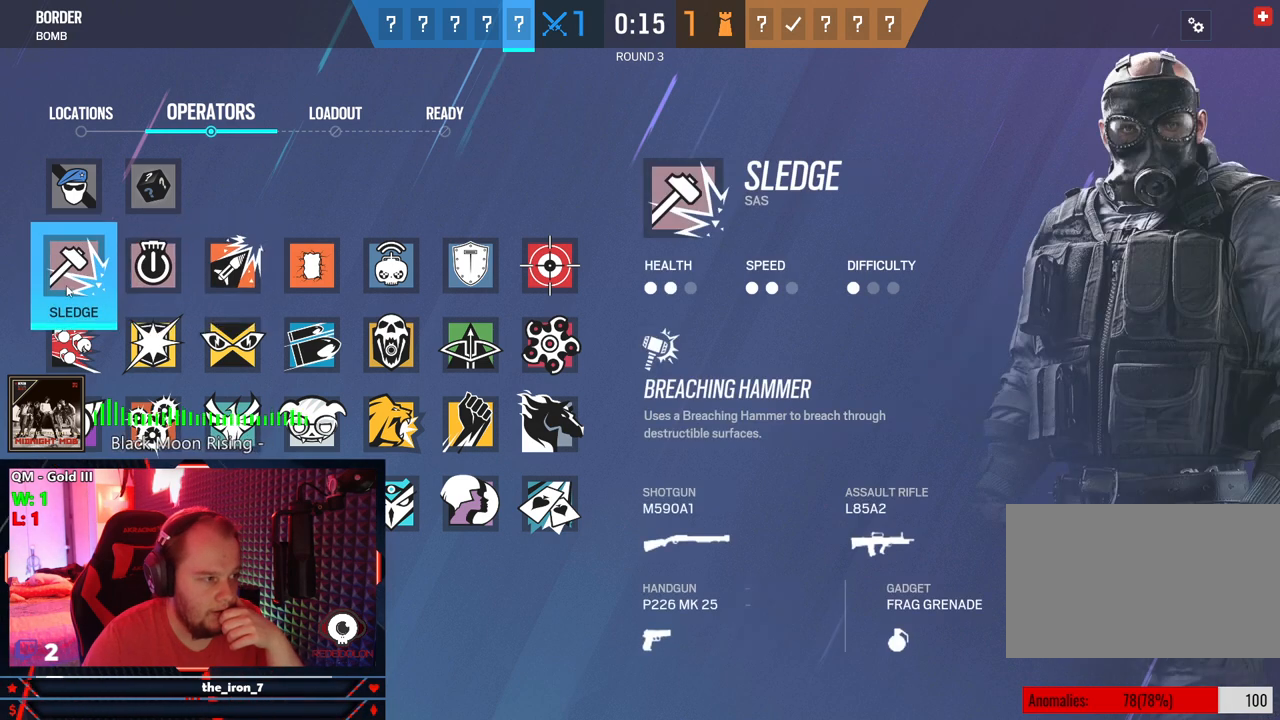
{"keys": [], "mouse": [], "mouse_move": "right", "events": []}
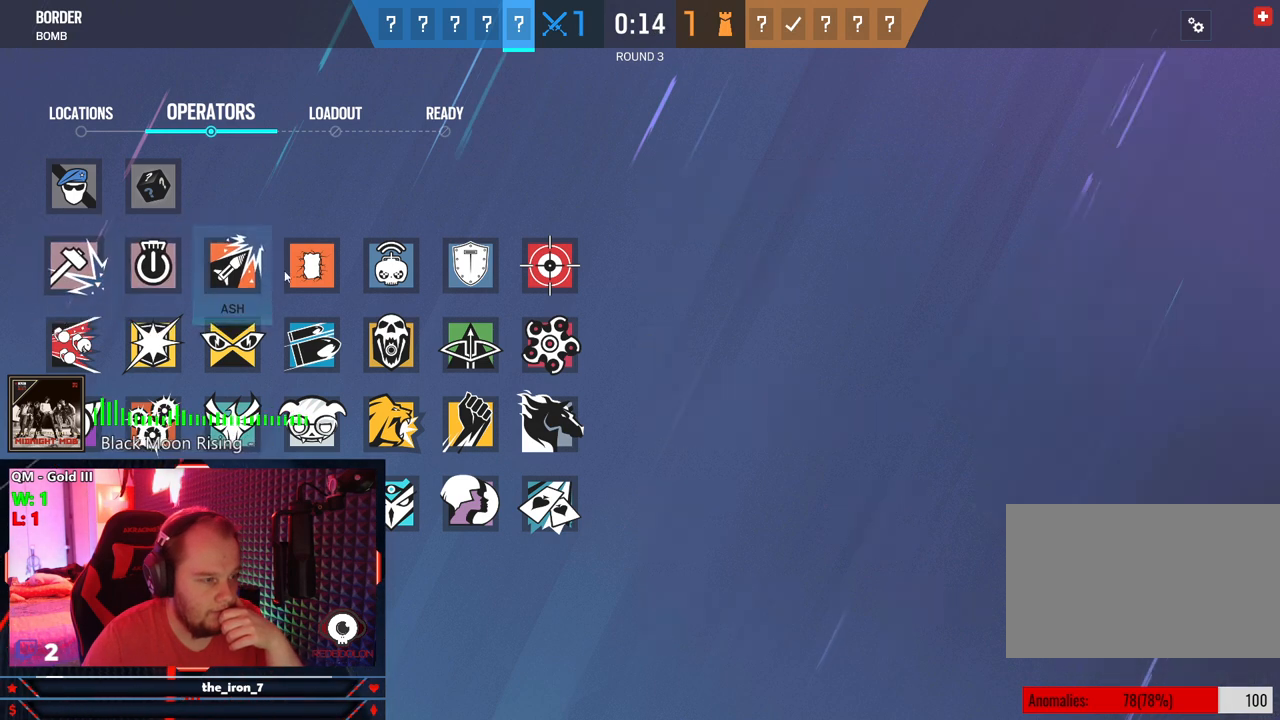
{"keys": [], "mouse": [], "mouse_move": "still", "events": []}
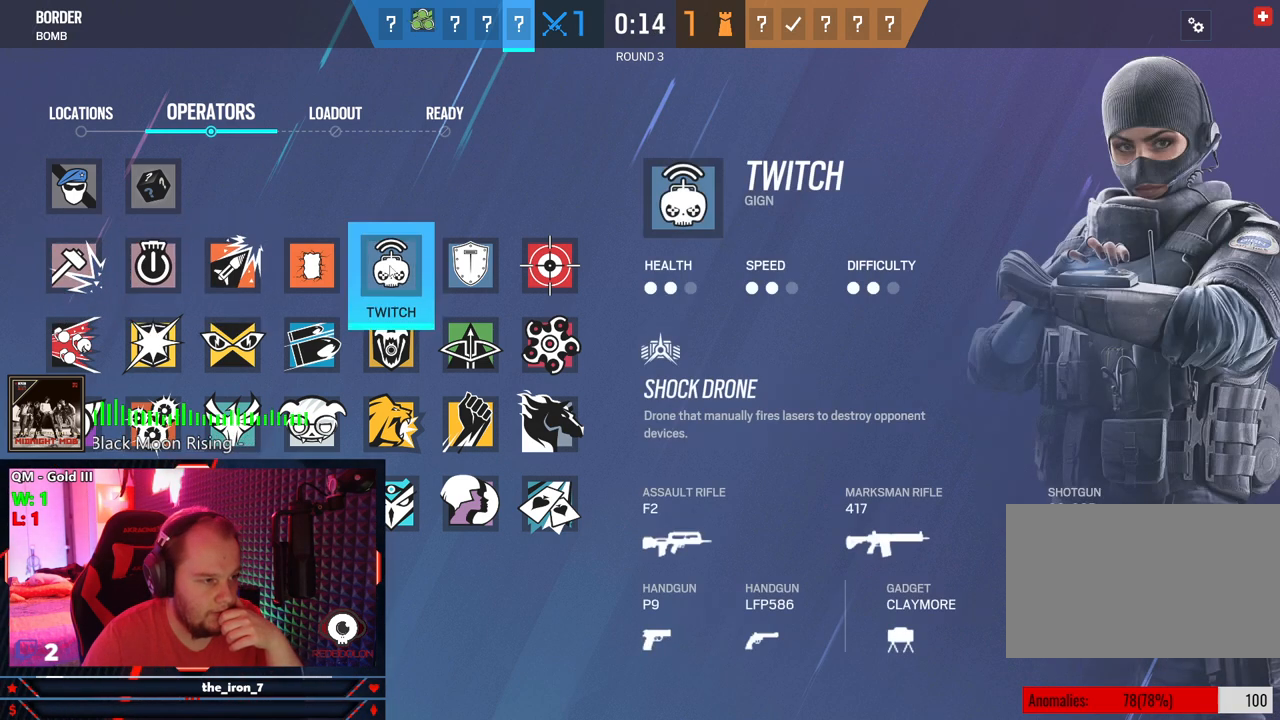
{"keys": [], "mouse": [], "mouse_move": "still", "events": []}
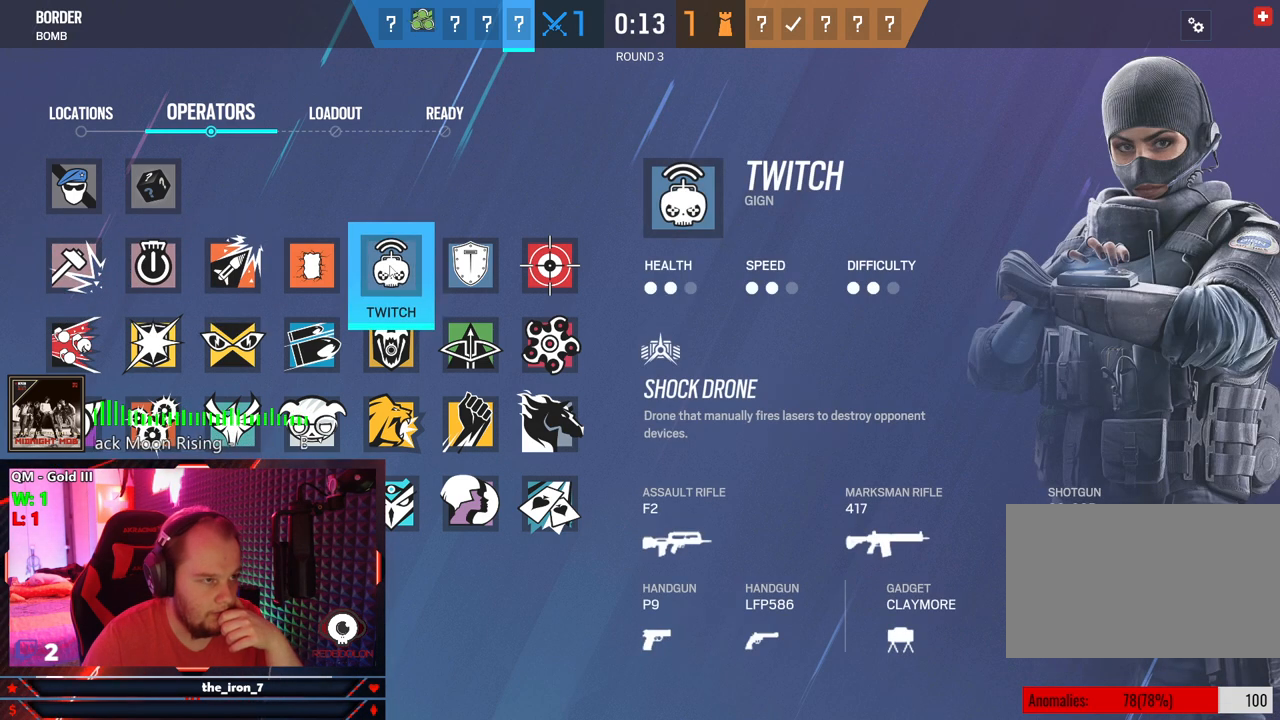
{"keys": [], "mouse": [], "mouse_move": "still", "events": []}
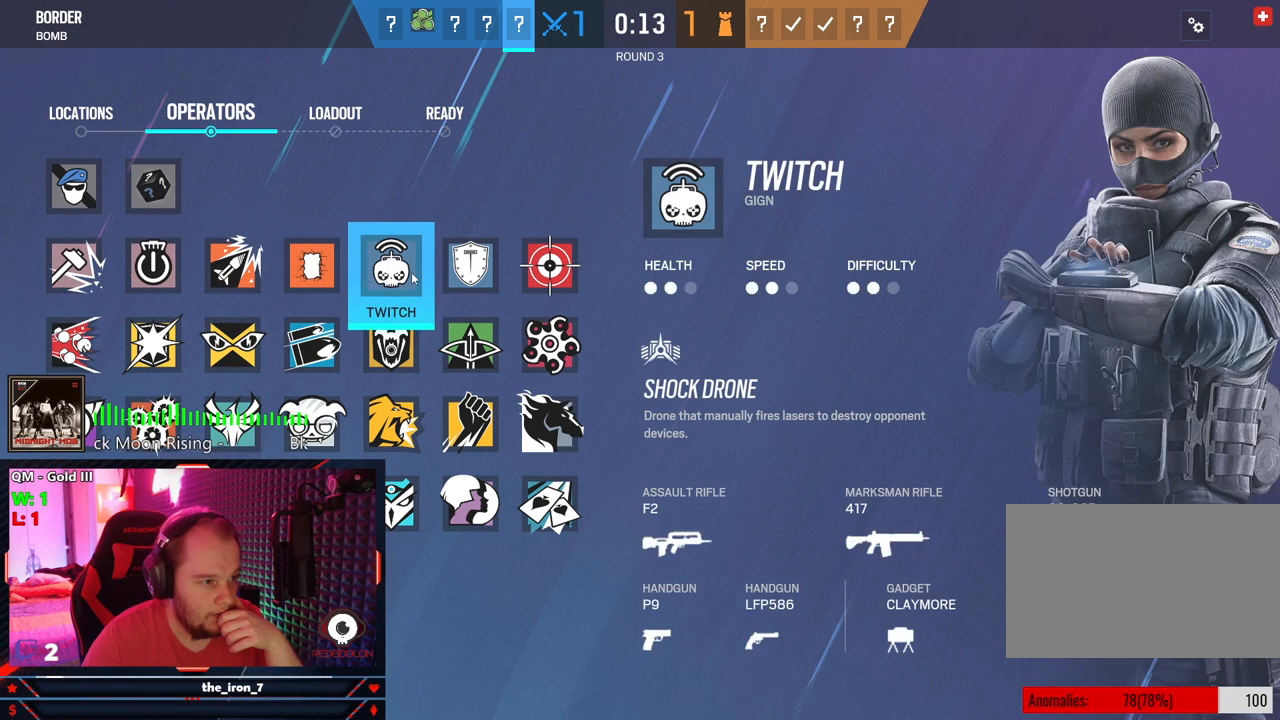
{"keys": [], "mouse": [], "mouse_move": "down-left", "events": []}
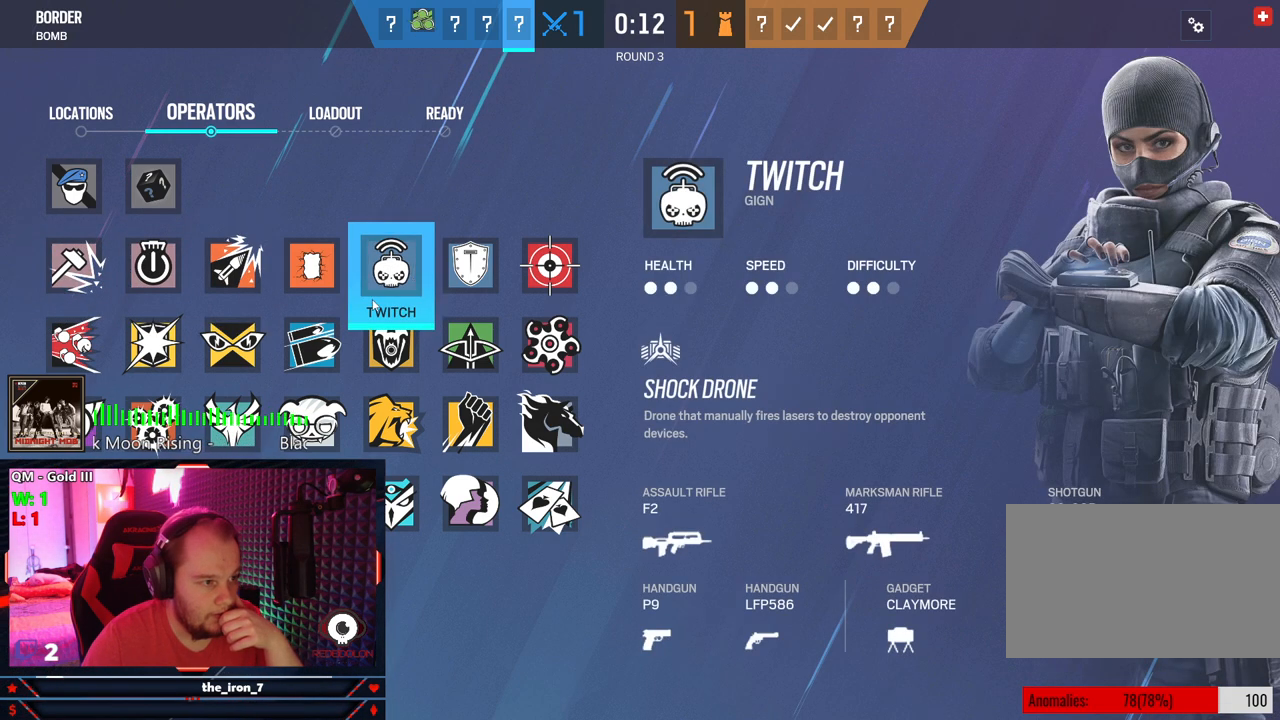
{"keys": [], "mouse": [], "mouse_move": "down-right", "events": []}